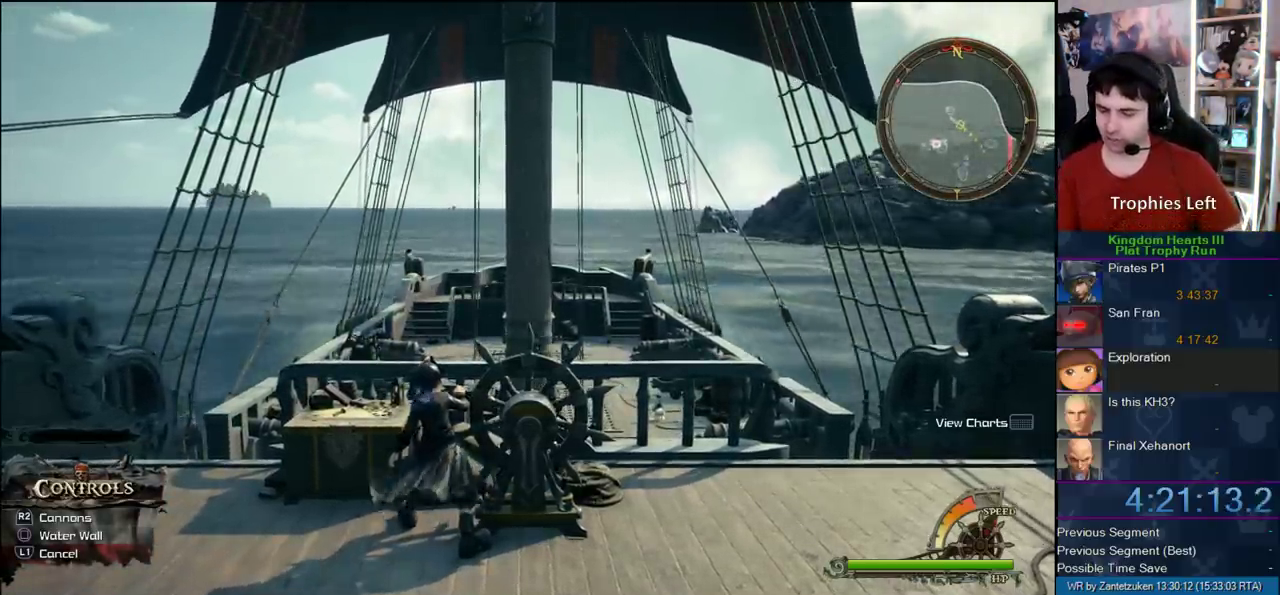
Gameplay with a controller (PlayStation layout); each line is a JSON object with the inputs held at the frame after it. "events" lists button and stick changes between this image and that frame as [ms after this image, input, new state], when the widget could be followed in between.
{"buttons": [], "left_stick": "up", "right_stick": "center", "events": []}
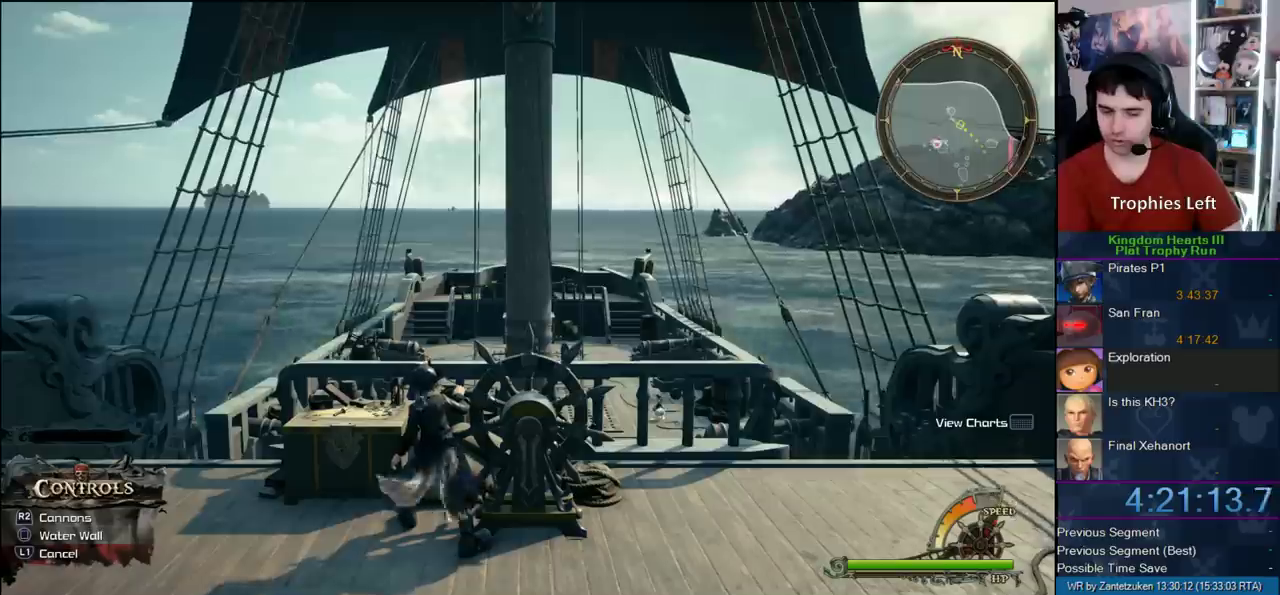
{"buttons": [], "left_stick": "up", "right_stick": "center", "events": []}
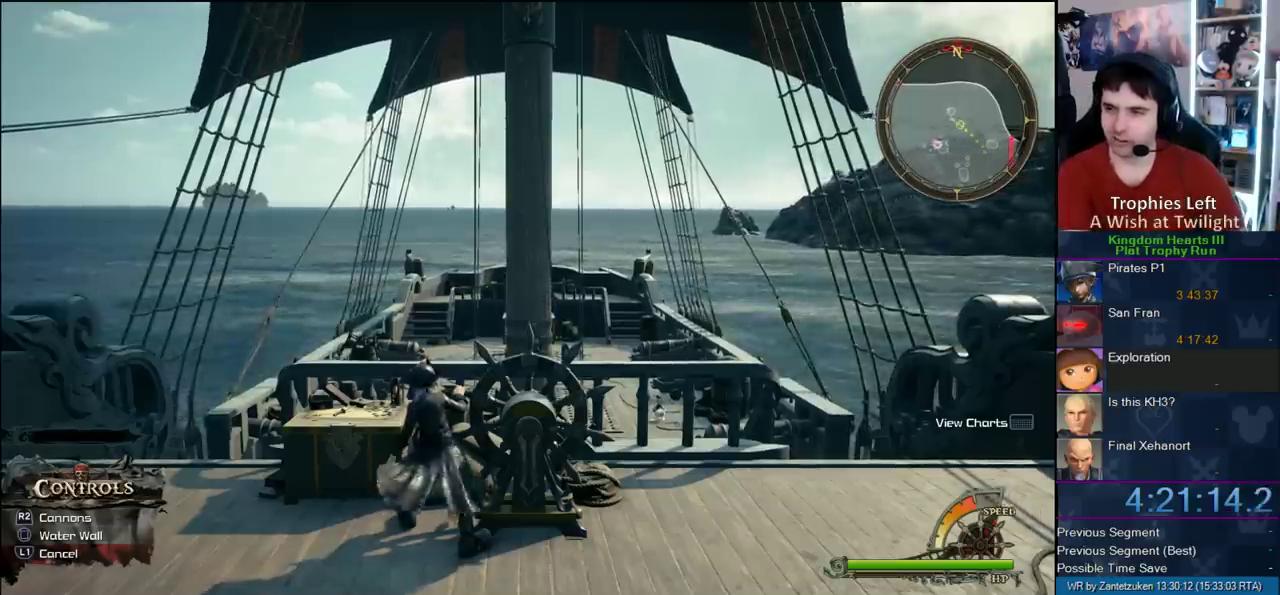
{"buttons": [], "left_stick": "up", "right_stick": "center", "events": []}
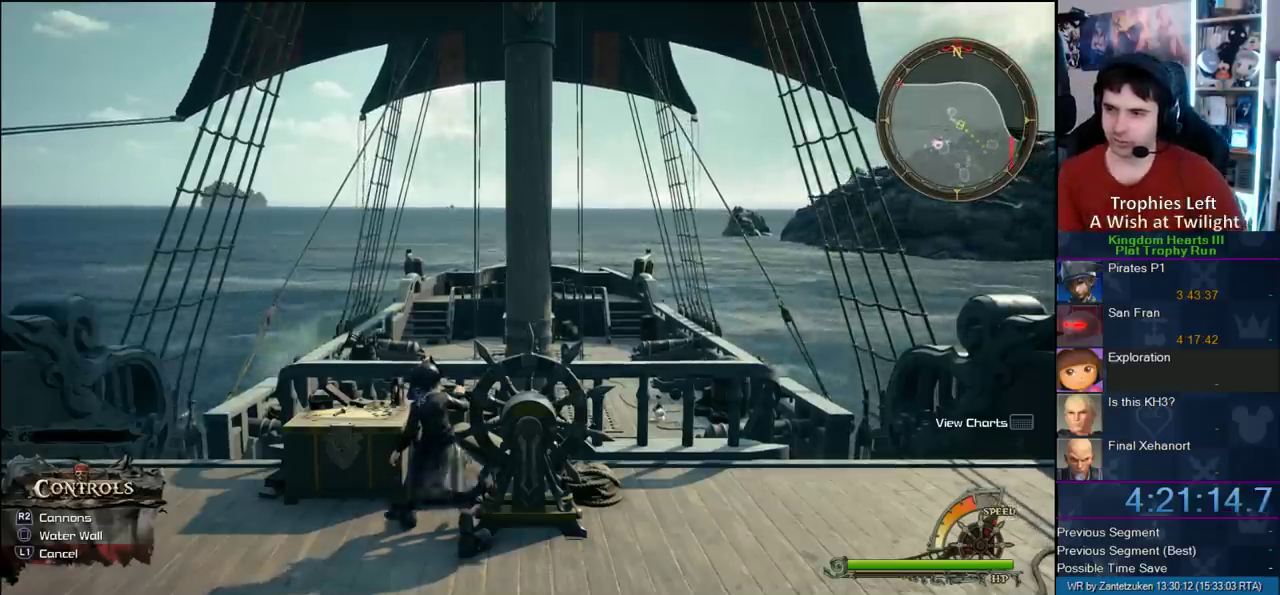
{"buttons": [], "left_stick": "up", "right_stick": "center", "events": []}
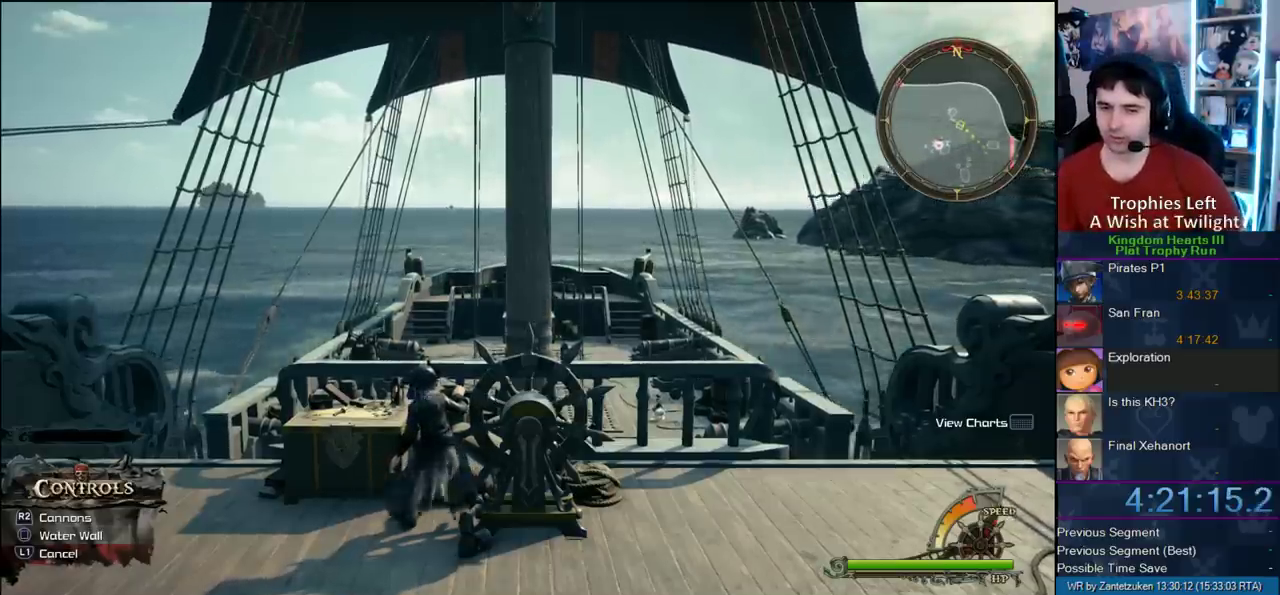
{"buttons": [], "left_stick": "up", "right_stick": "center", "events": []}
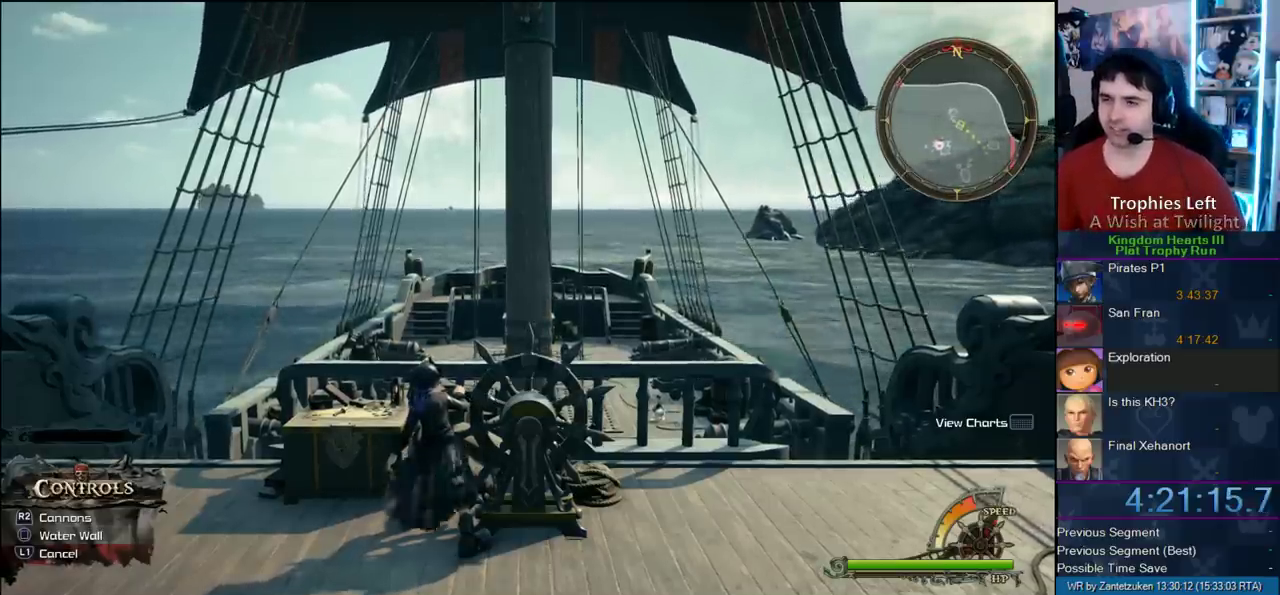
{"buttons": [], "left_stick": "up", "right_stick": "center", "events": []}
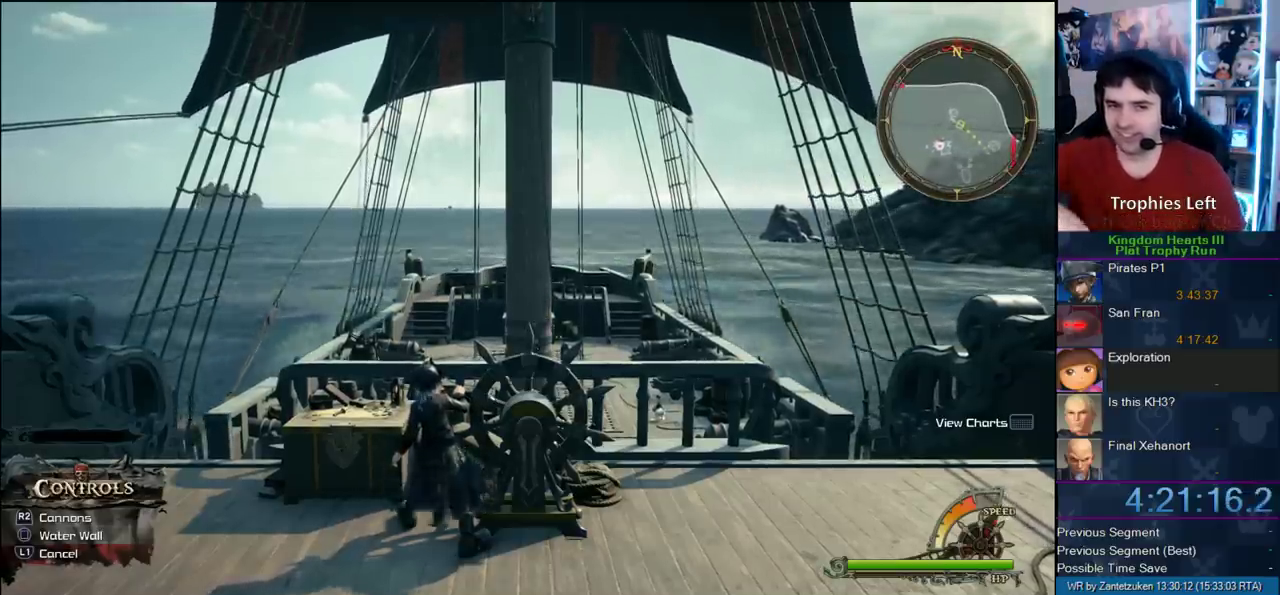
{"buttons": [], "left_stick": "up", "right_stick": "center", "events": []}
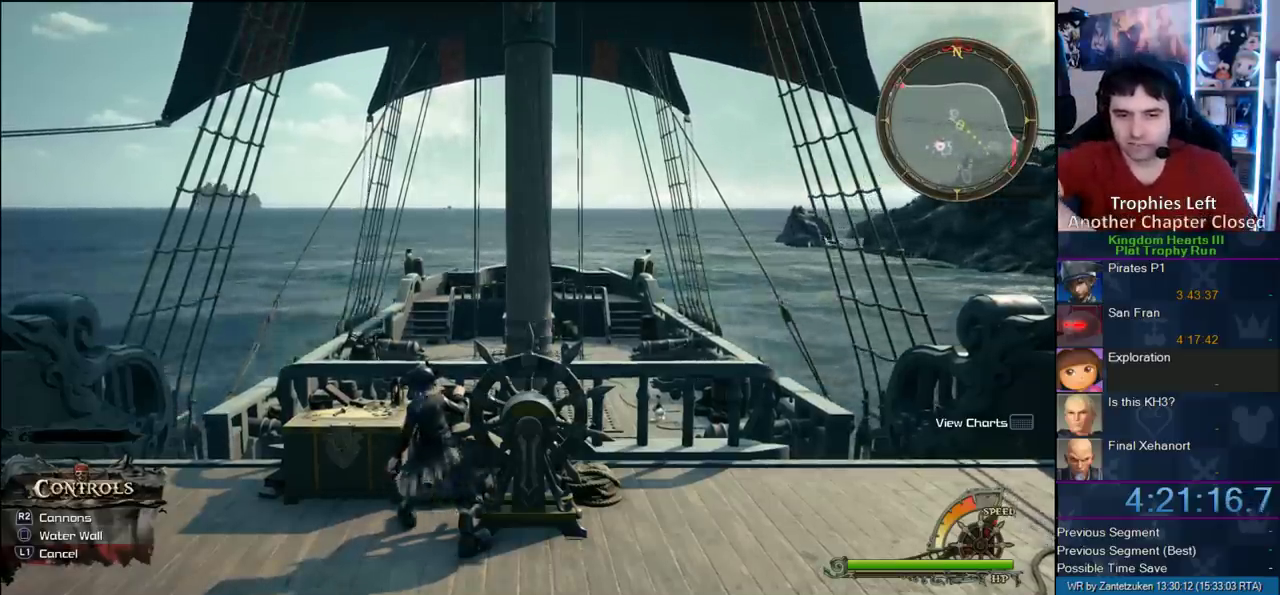
{"buttons": [], "left_stick": "up", "right_stick": "center", "events": []}
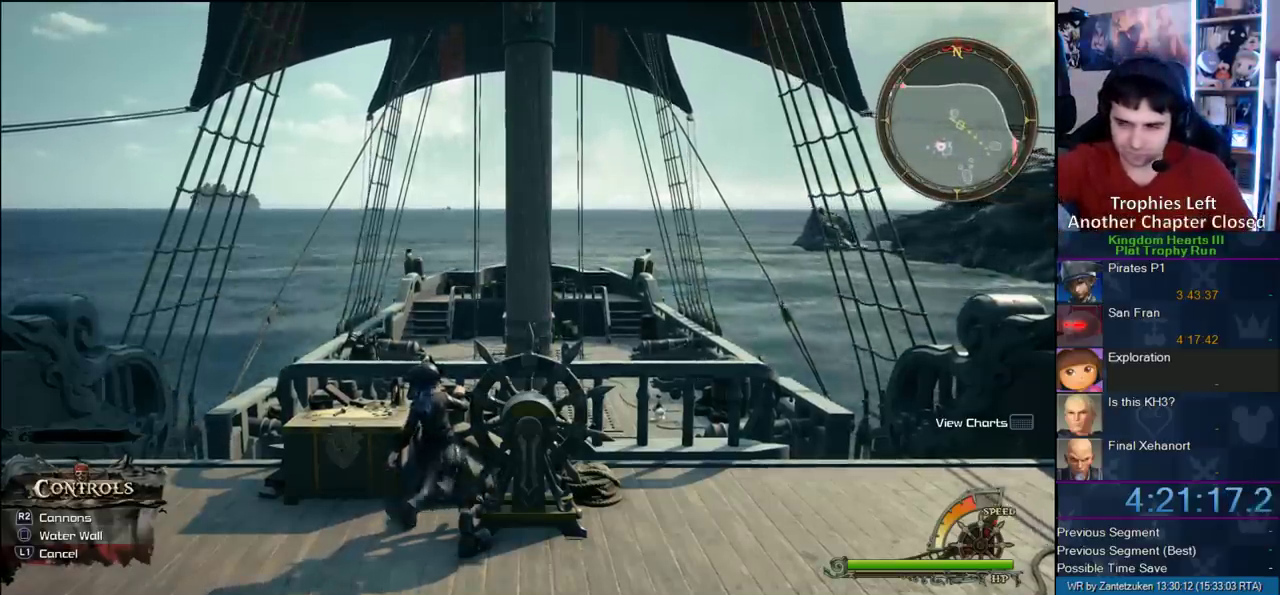
{"buttons": [], "left_stick": "up-right", "right_stick": "center", "events": [[500, "left_stick", "up-right"]]}
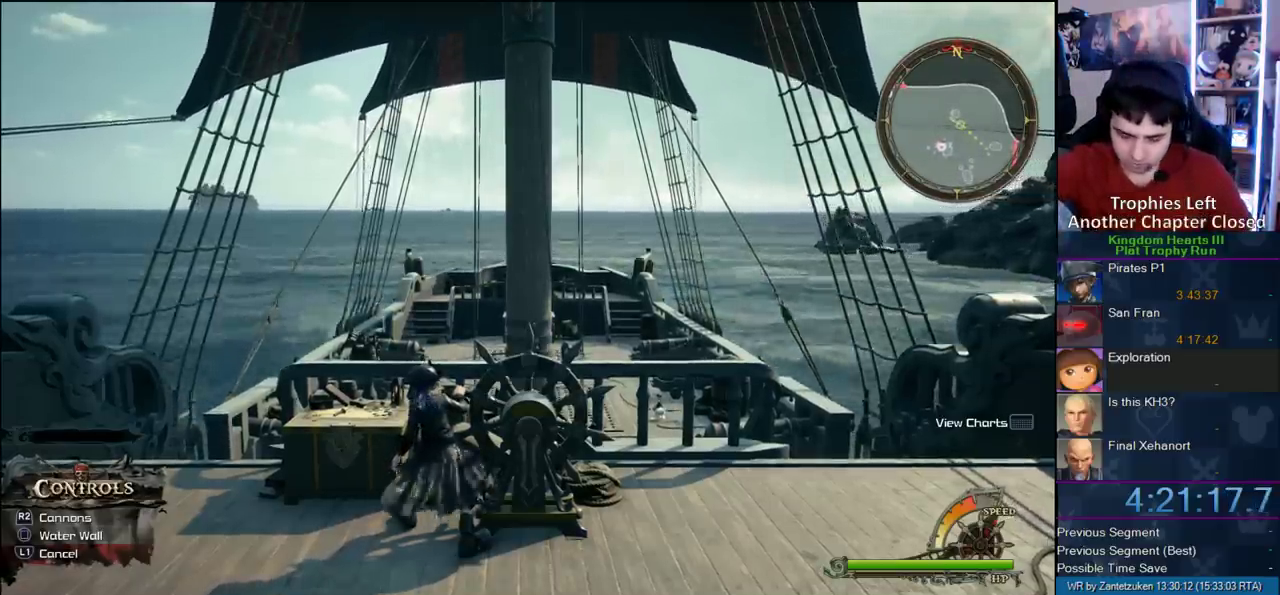
{"buttons": [], "left_stick": "up-right", "right_stick": "center", "events": []}
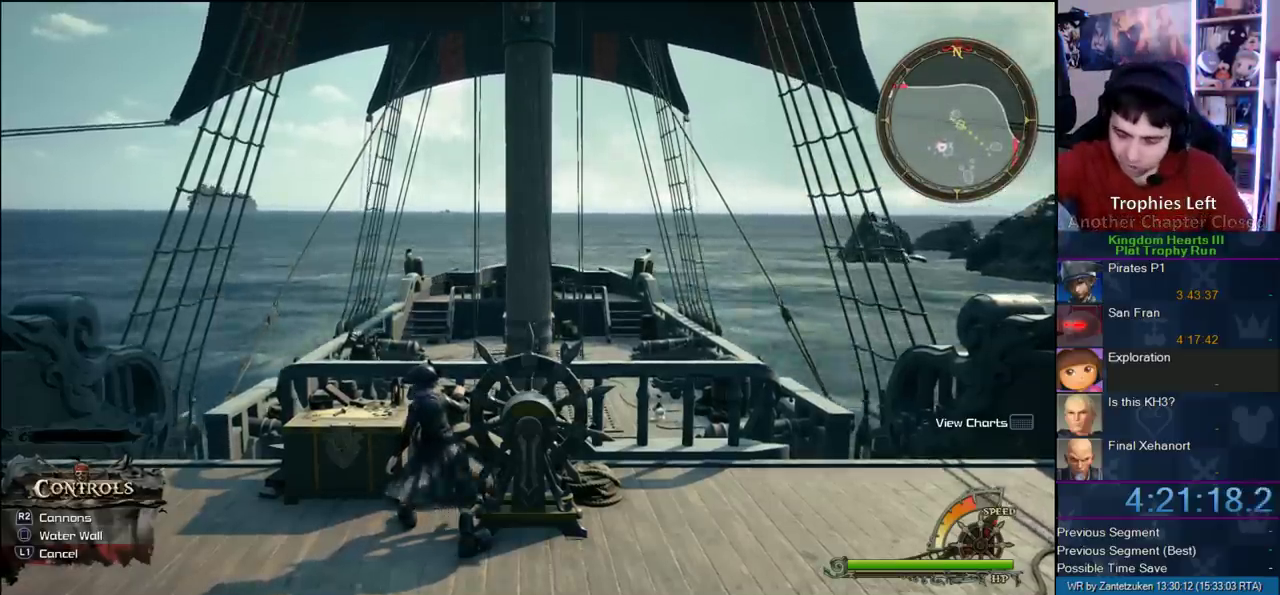
{"buttons": [], "left_stick": "up-right", "right_stick": "center", "events": []}
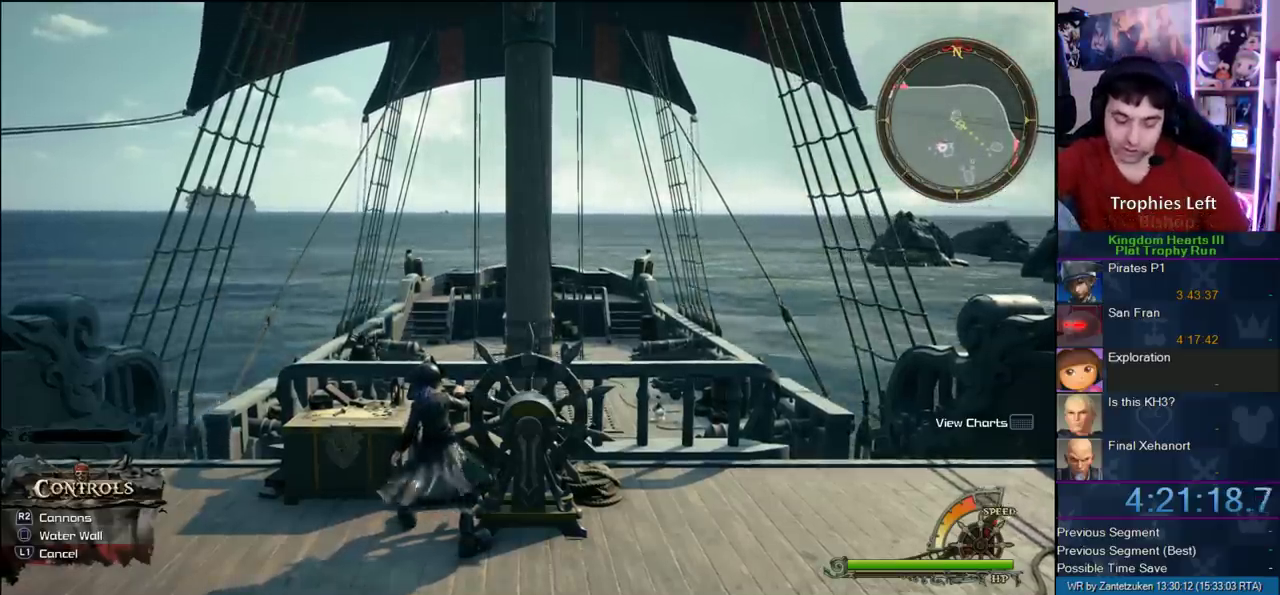
{"buttons": [], "left_stick": "up-right", "right_stick": "center", "events": []}
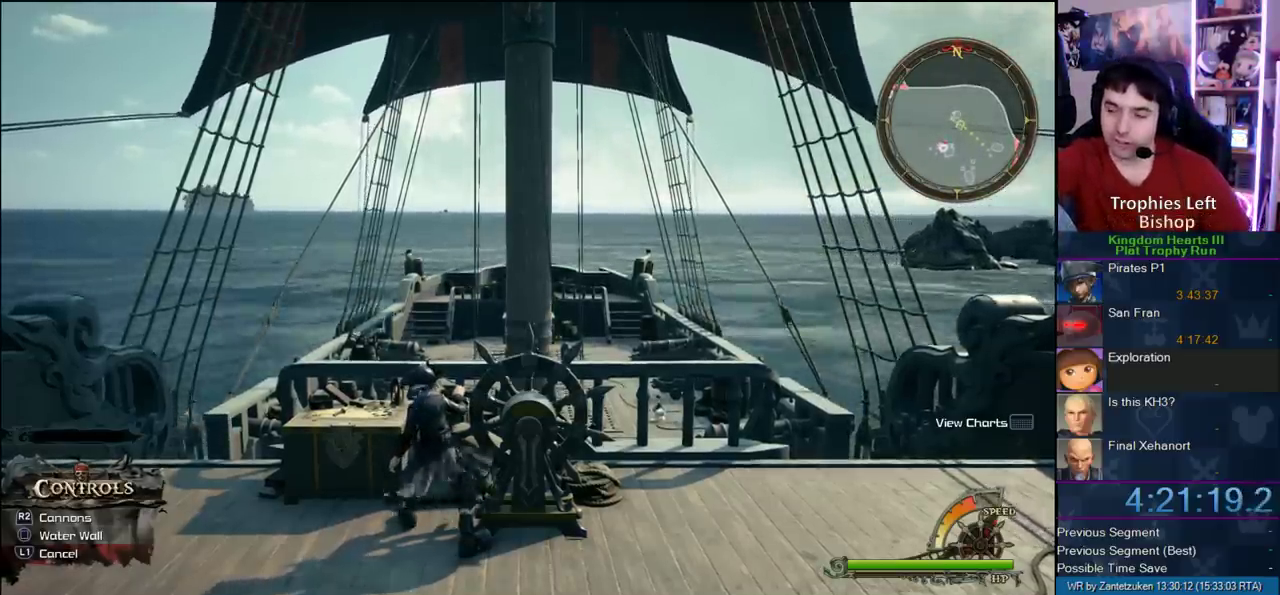
{"buttons": [], "left_stick": "up-right", "right_stick": "center", "events": []}
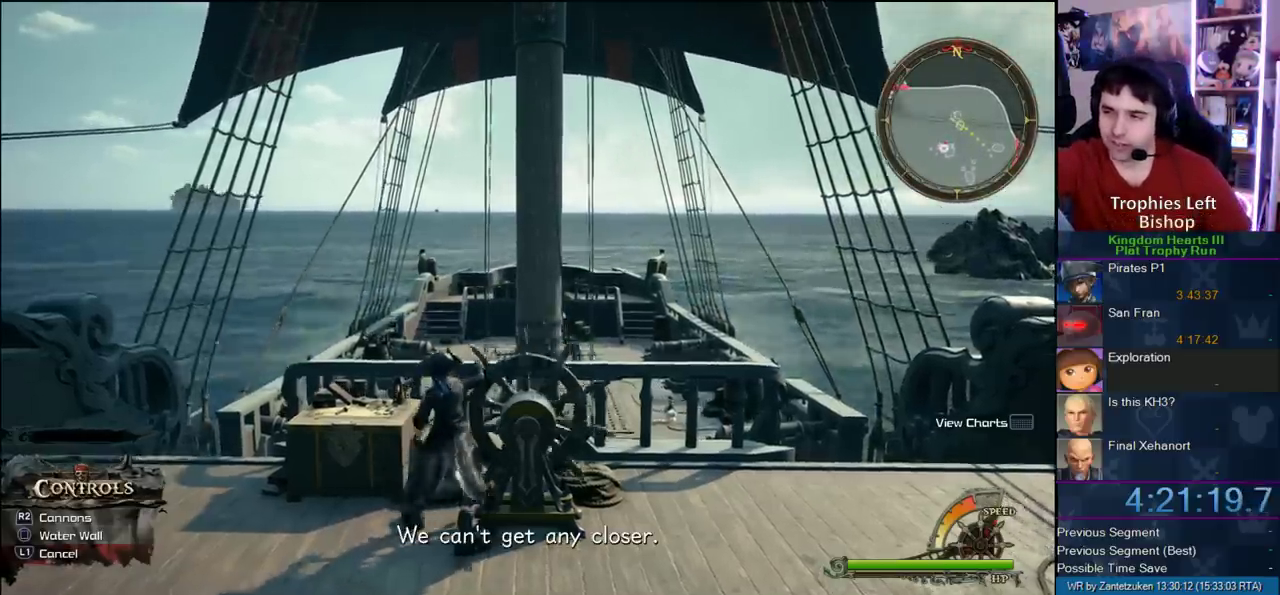
{"buttons": [], "left_stick": "up-right", "right_stick": "center", "events": []}
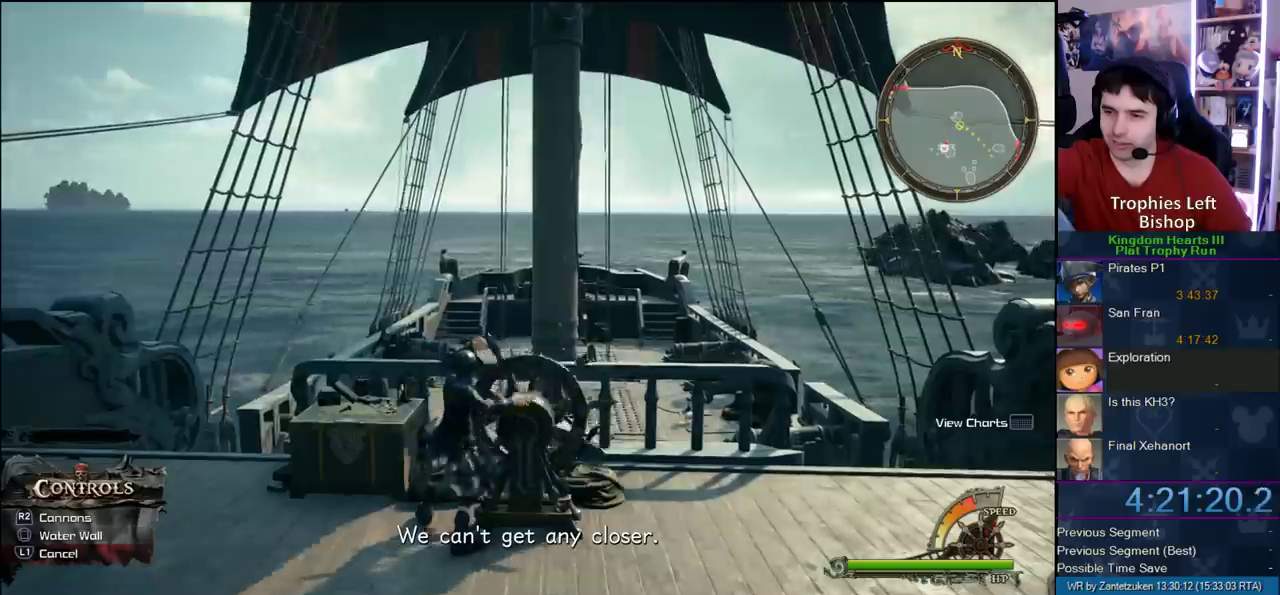
{"buttons": [], "left_stick": "up-right", "right_stick": "right"}
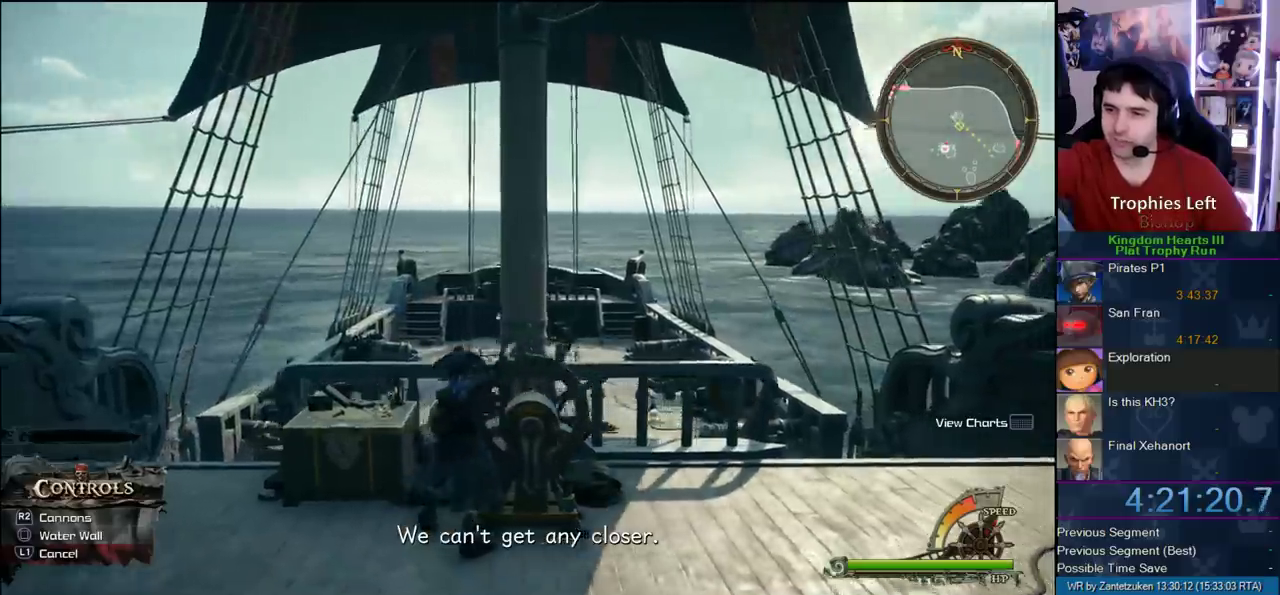
{"buttons": [], "left_stick": "up-right", "right_stick": "center"}
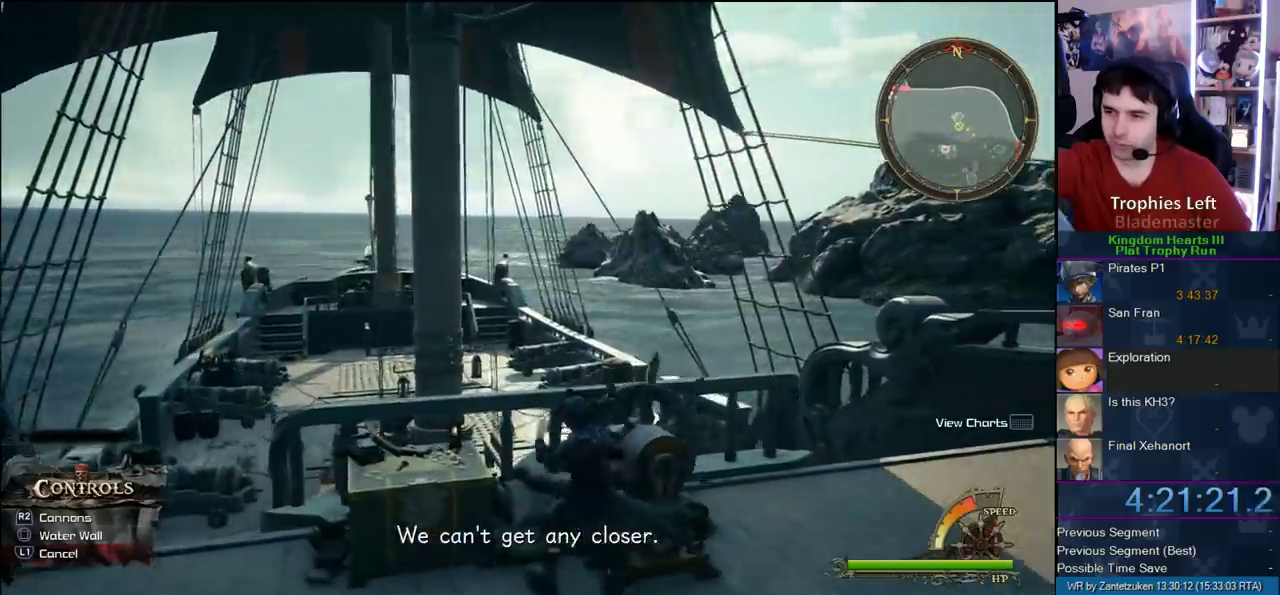
{"buttons": [], "left_stick": "up", "right_stick": "center", "events": [[100, "left_stick", "up"]]}
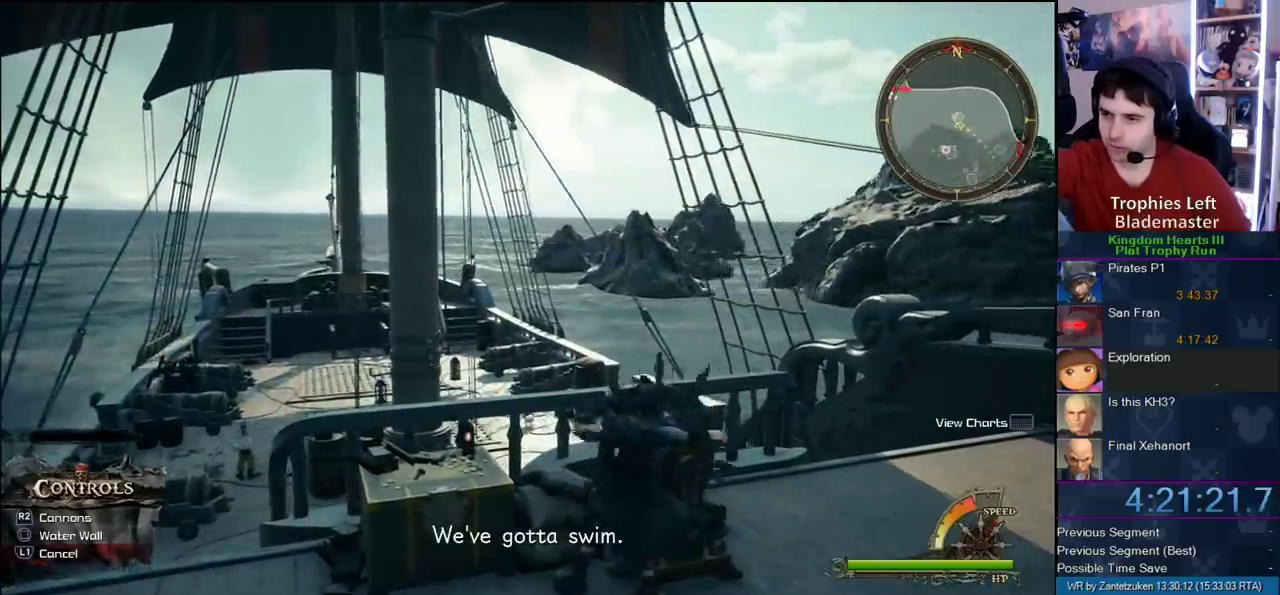
{"buttons": [], "left_stick": "up", "right_stick": "center", "events": []}
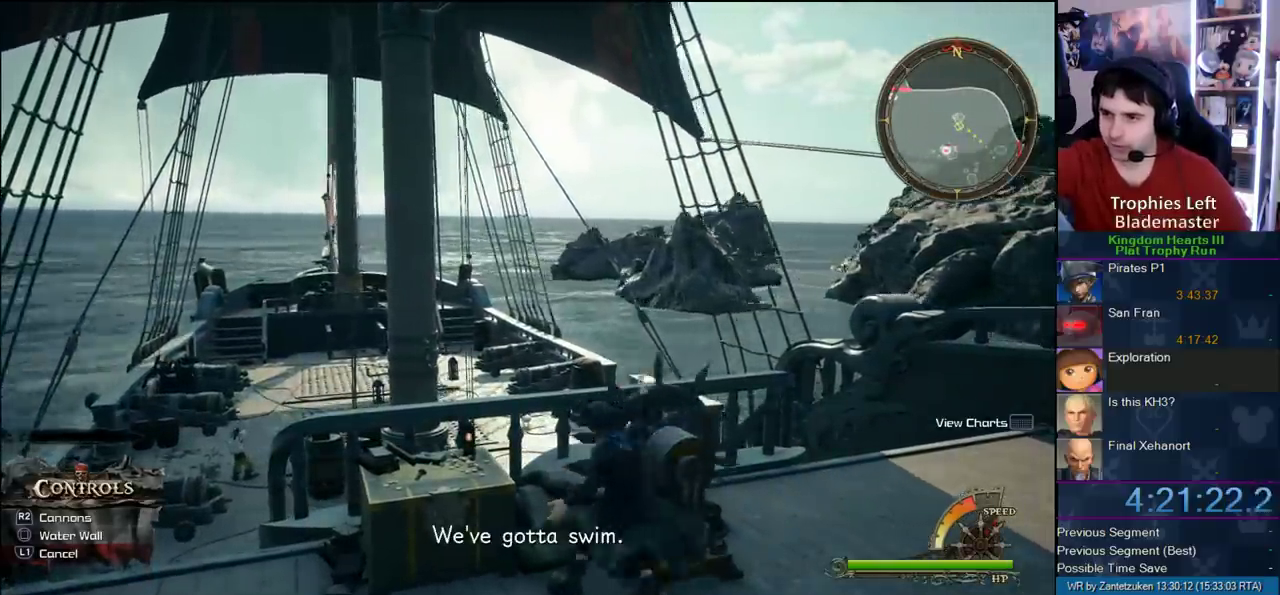
{"buttons": [], "left_stick": "up", "right_stick": "center", "events": []}
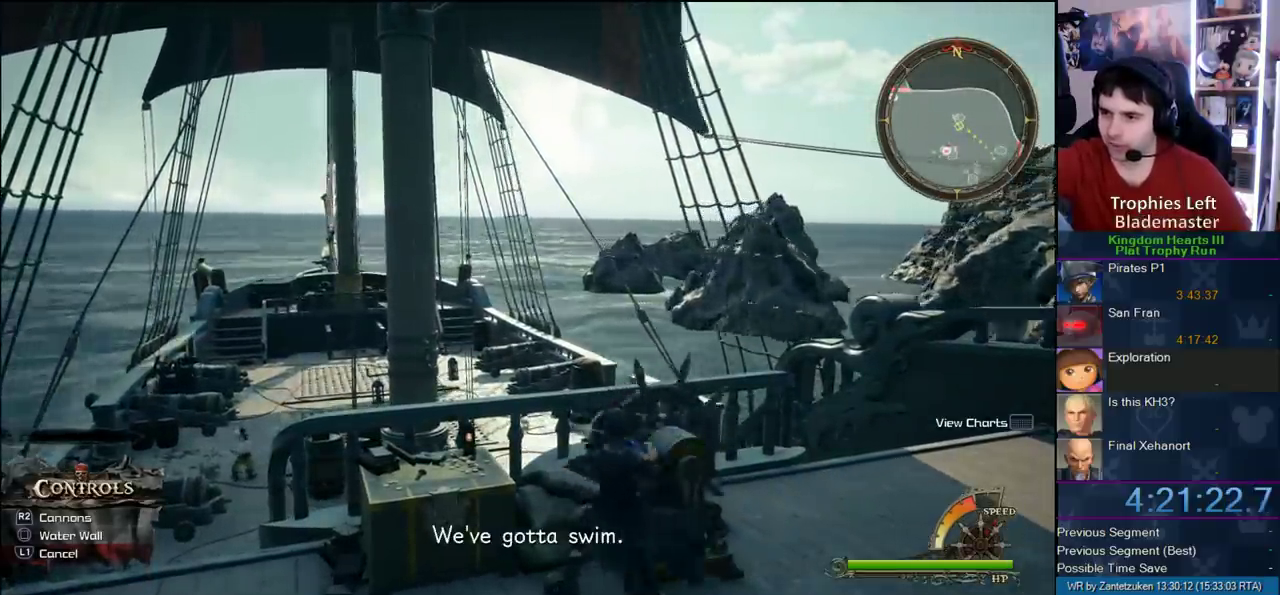
{"buttons": [], "left_stick": "up-right", "right_stick": "right"}
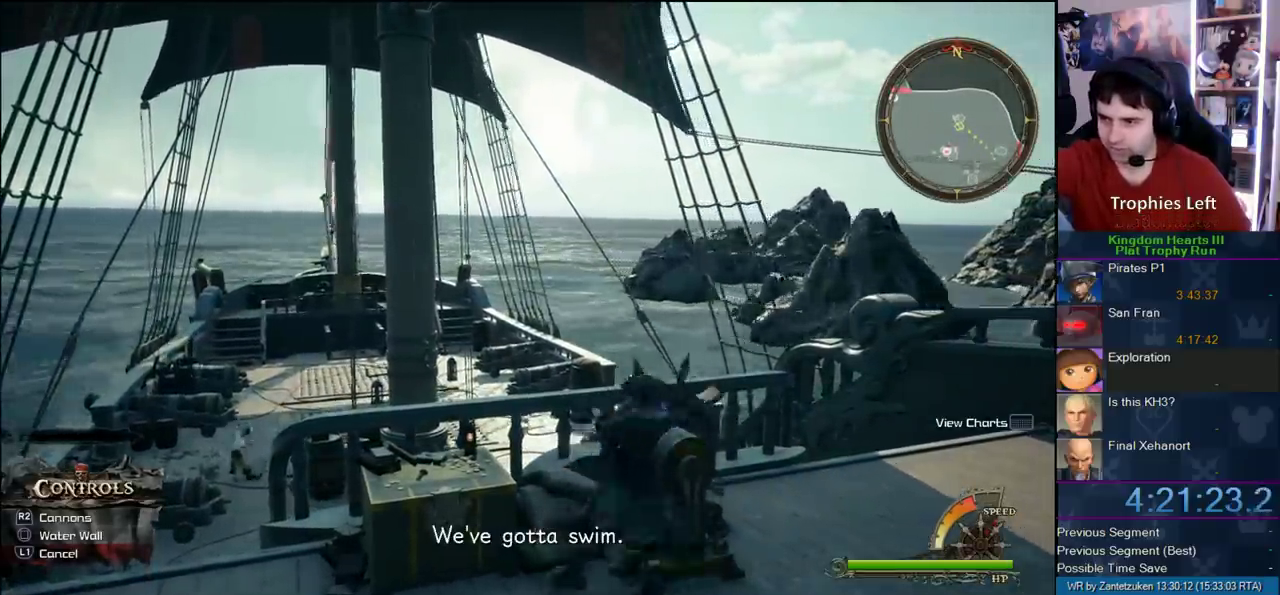
{"buttons": [], "left_stick": "up-right", "right_stick": "center"}
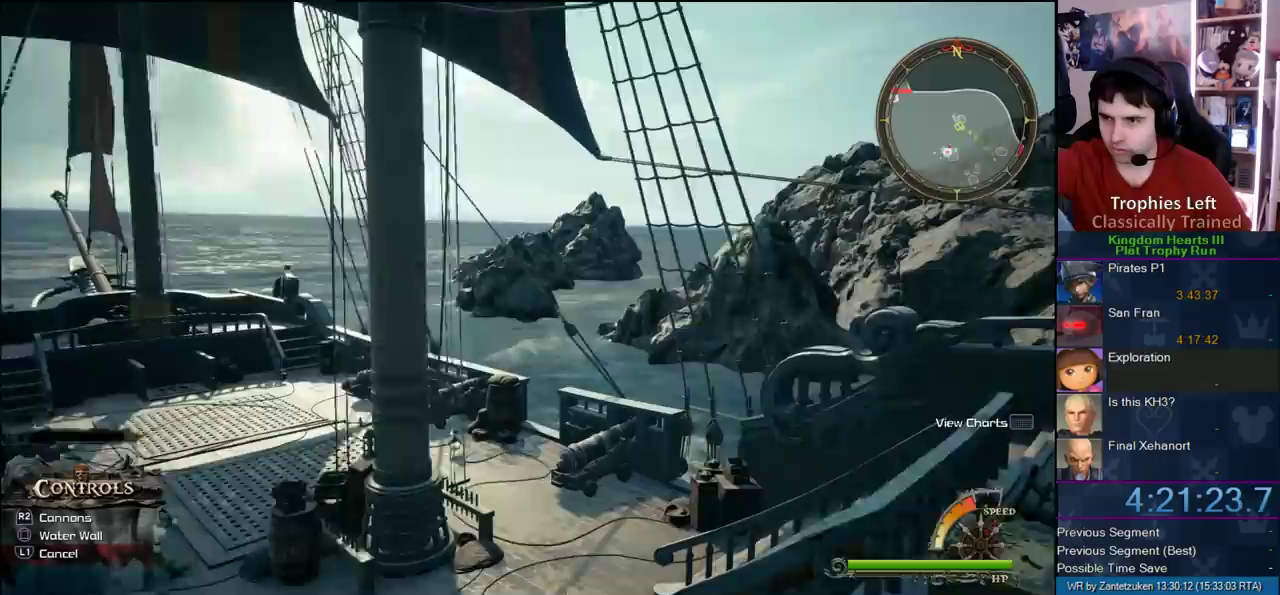
{"buttons": [], "left_stick": "up-right", "right_stick": "center", "events": []}
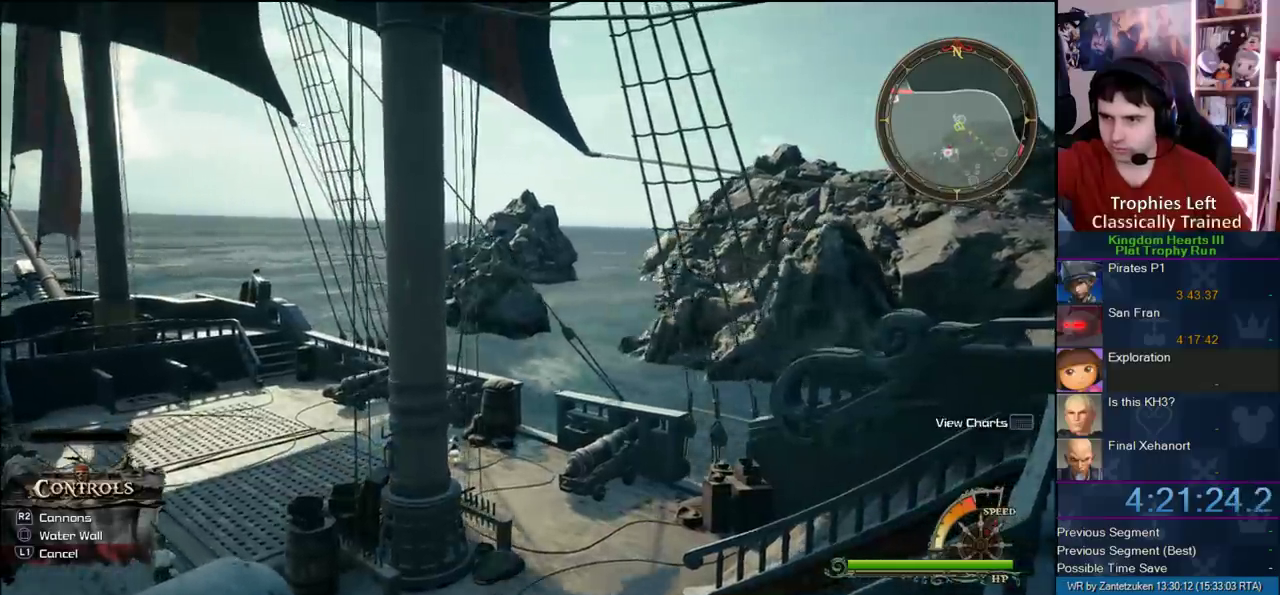
{"buttons": [], "left_stick": "up-right", "right_stick": "center", "events": []}
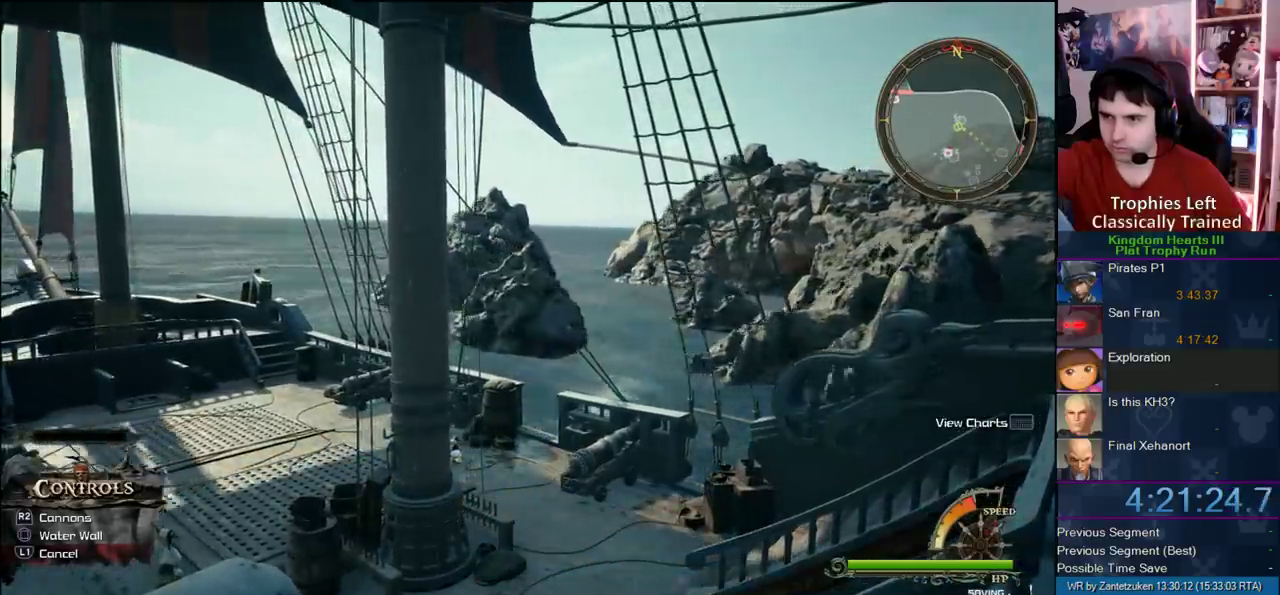
{"buttons": [], "left_stick": "up-right", "right_stick": "center", "events": []}
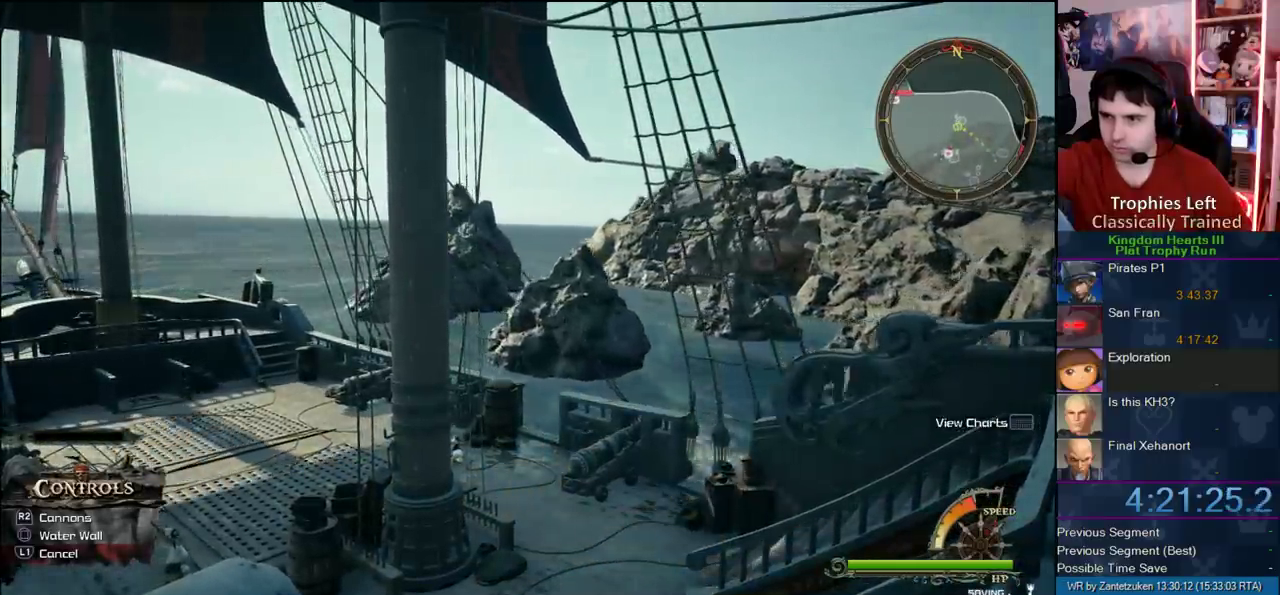
{"buttons": [], "left_stick": "up-right", "right_stick": "center", "events": []}
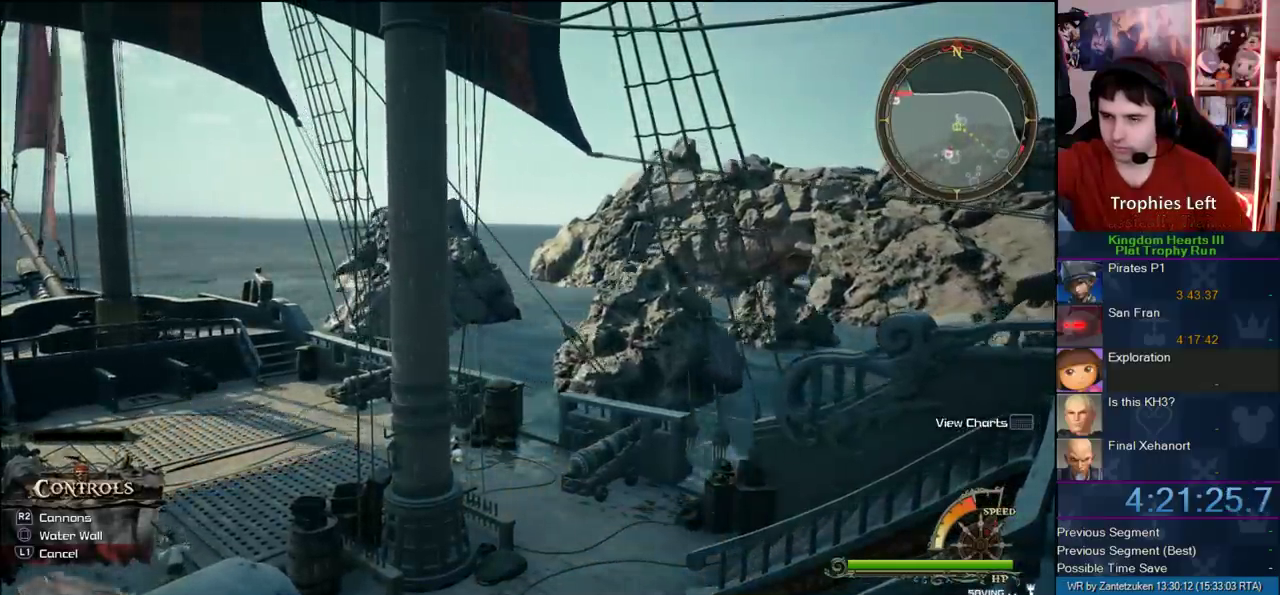
{"buttons": [], "left_stick": "up-right", "right_stick": "center", "events": []}
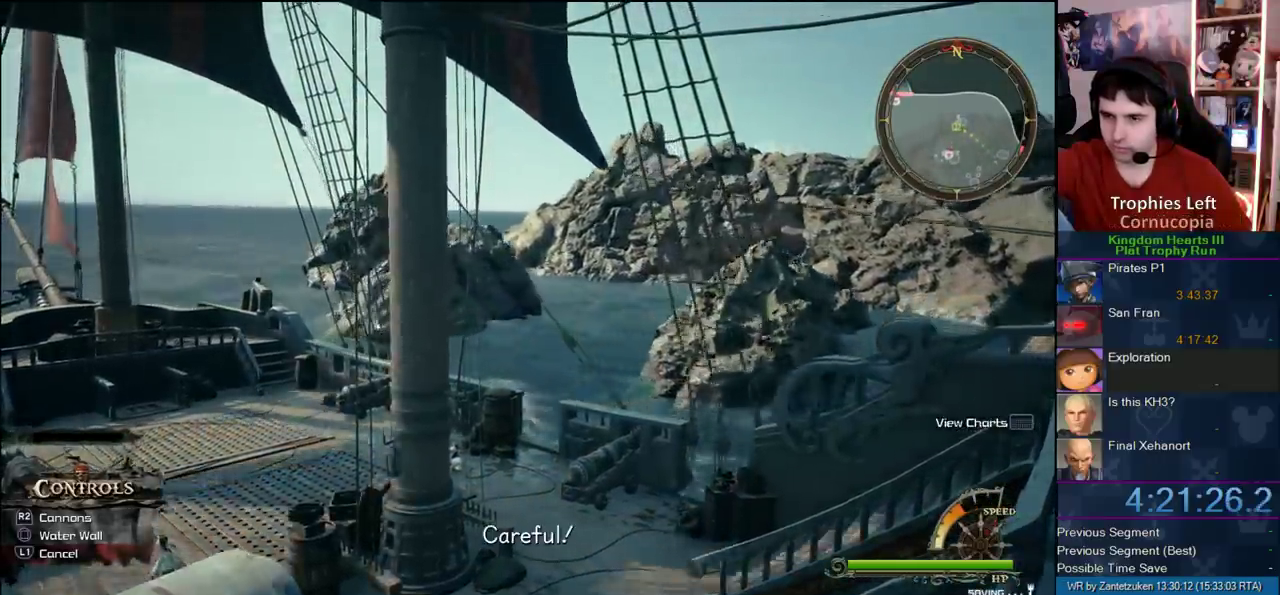
{"buttons": [], "left_stick": "up-right", "right_stick": "center", "events": []}
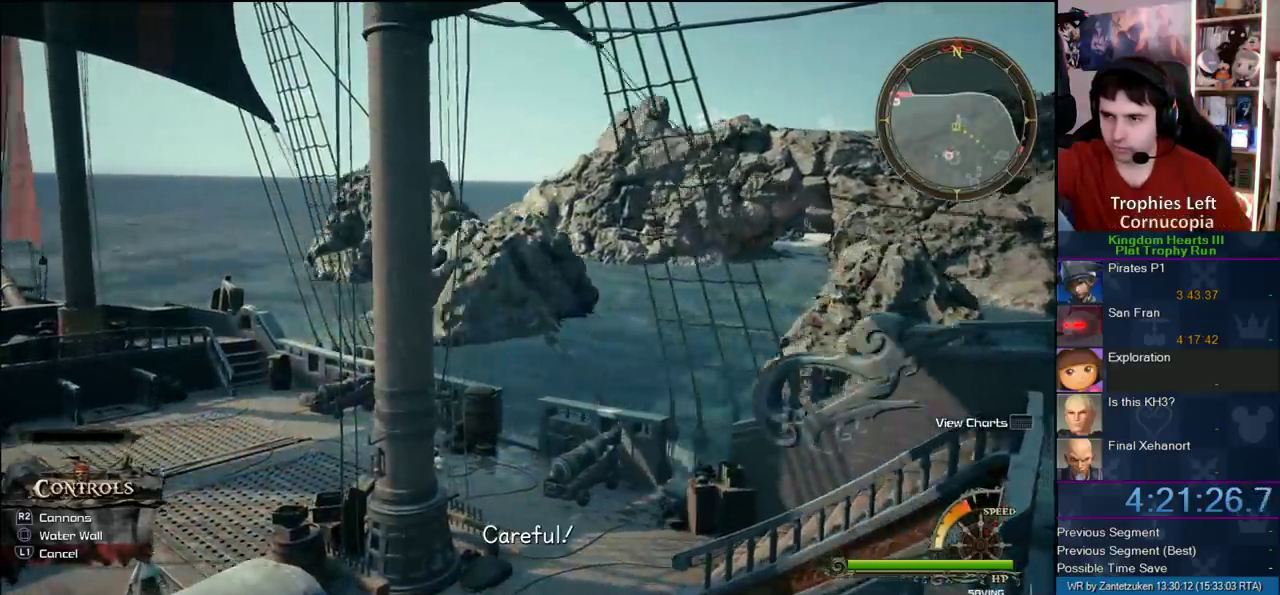
{"buttons": [], "left_stick": "up-right", "right_stick": "center", "events": [[117, "L1", "down"], [317, "L1", "up"]]}
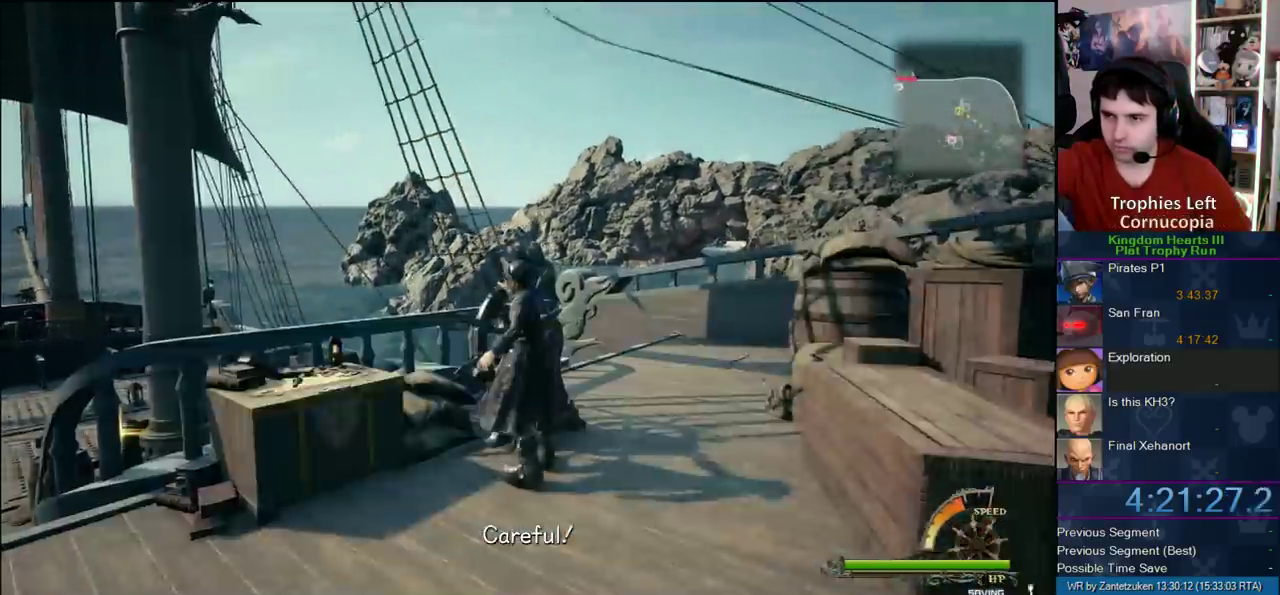
{"buttons": [], "left_stick": "up-right", "right_stick": "left", "events": [[483, "right_stick", "left"]]}
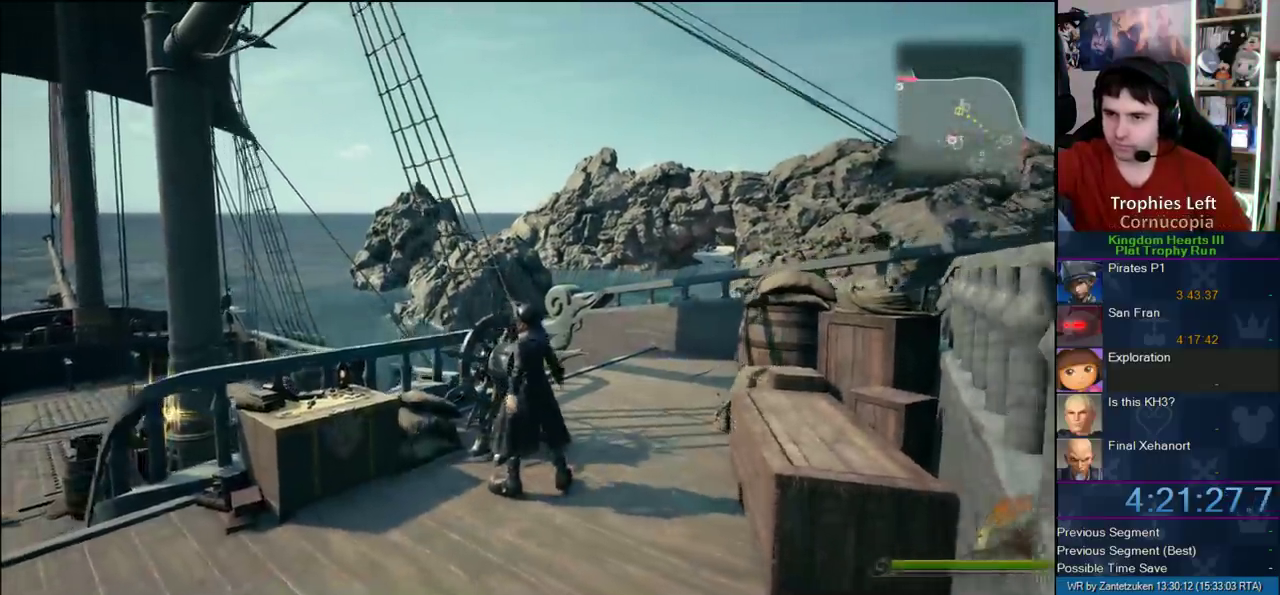
{"buttons": ["CROSS"], "left_stick": "up", "right_stick": "center", "events": [[150, "right_stick", "center"], [300, "left_stick", "up"], [417, "CROSS", "down"]]}